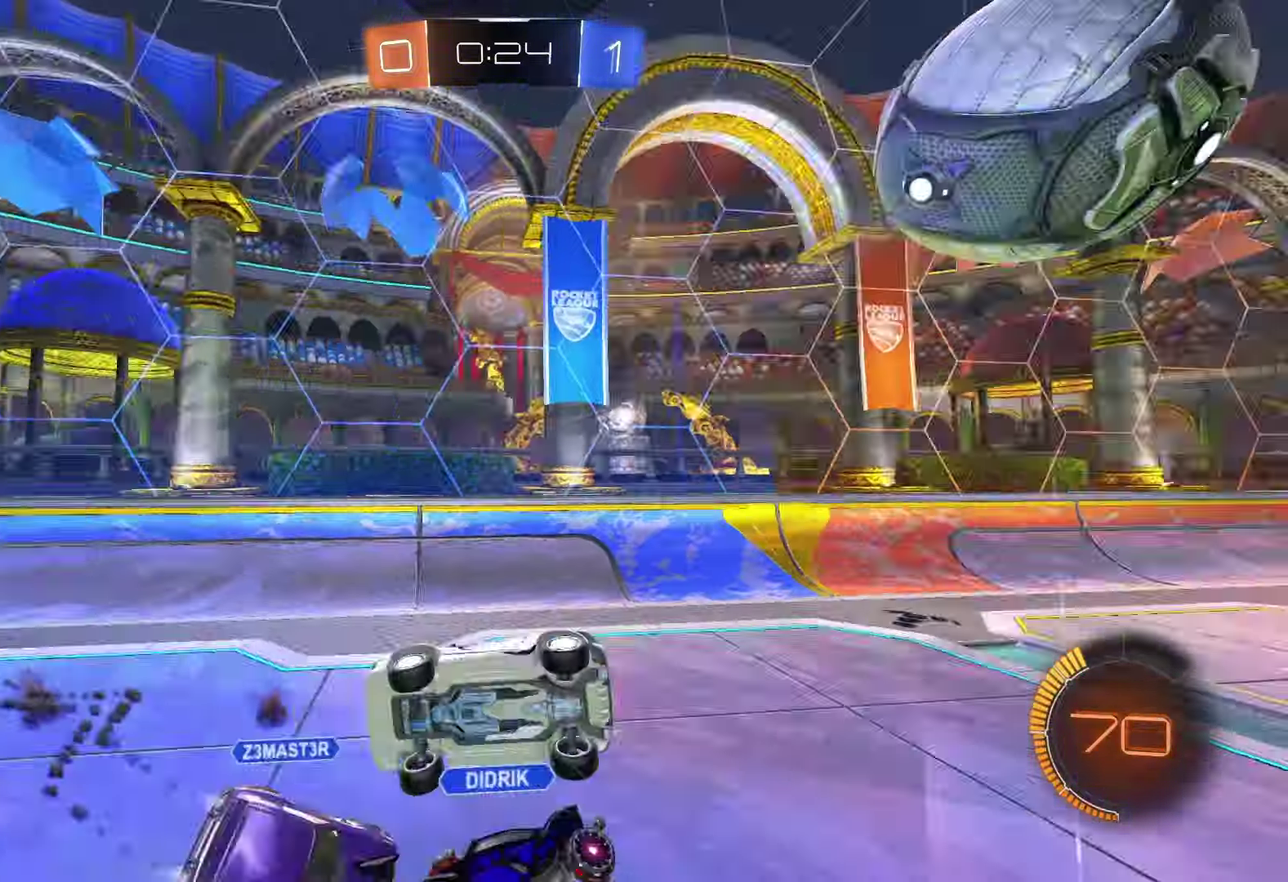
Gameplay with a controller (PlayStation layout); each line is a JSON object with the inputs held at the frame after it. "events" lists button and stick changes between this image and that frame as [ms after this image, input, new state], when the widget could be followed in between.
{"buttons": ["R2"], "left_stick": "up", "right_stick": "center"}
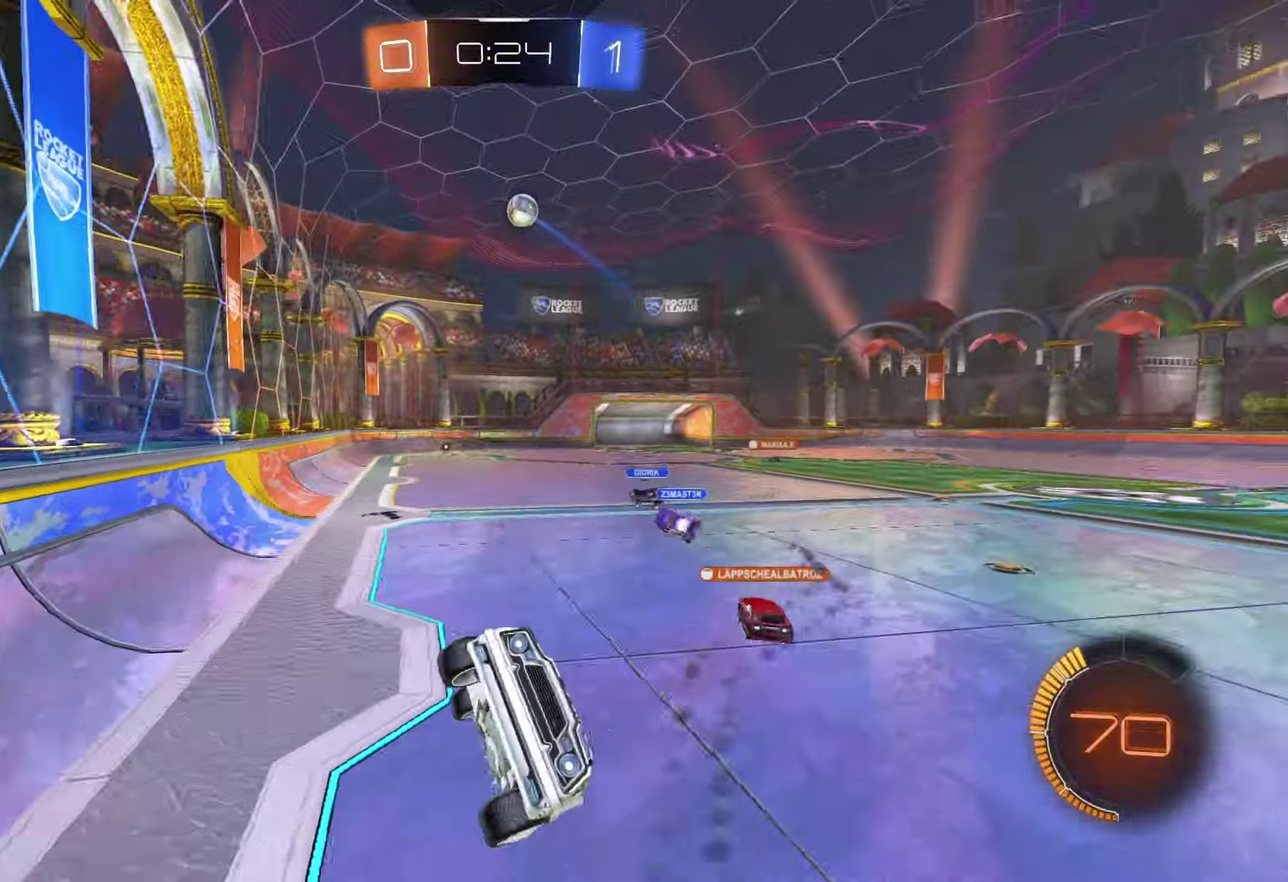
{"buttons": ["R2"], "left_stick": "right", "right_stick": "center", "events": [[17, "left_stick", "up-right"], [283, "left_stick", "right"]]}
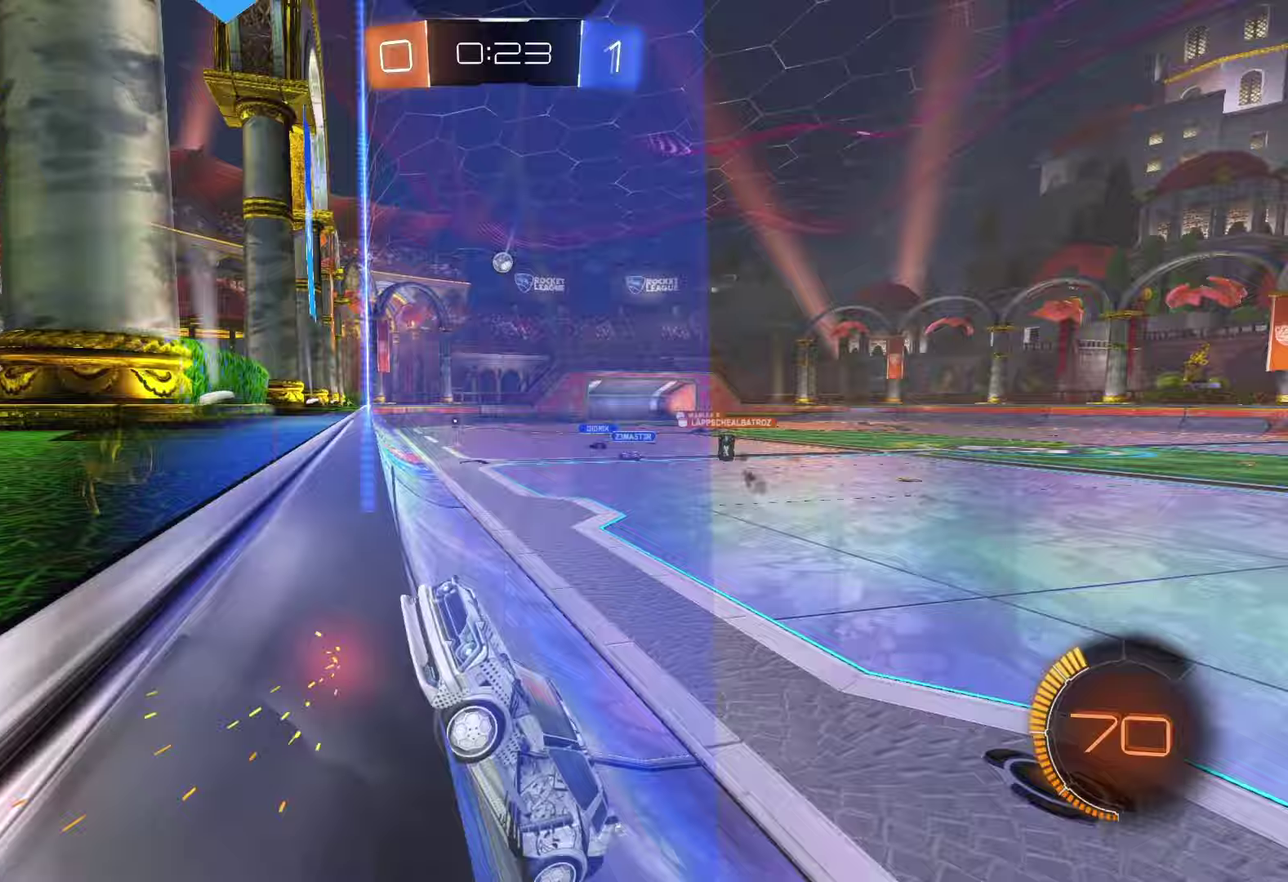
{"buttons": ["R2"], "left_stick": "right", "right_stick": "center", "events": []}
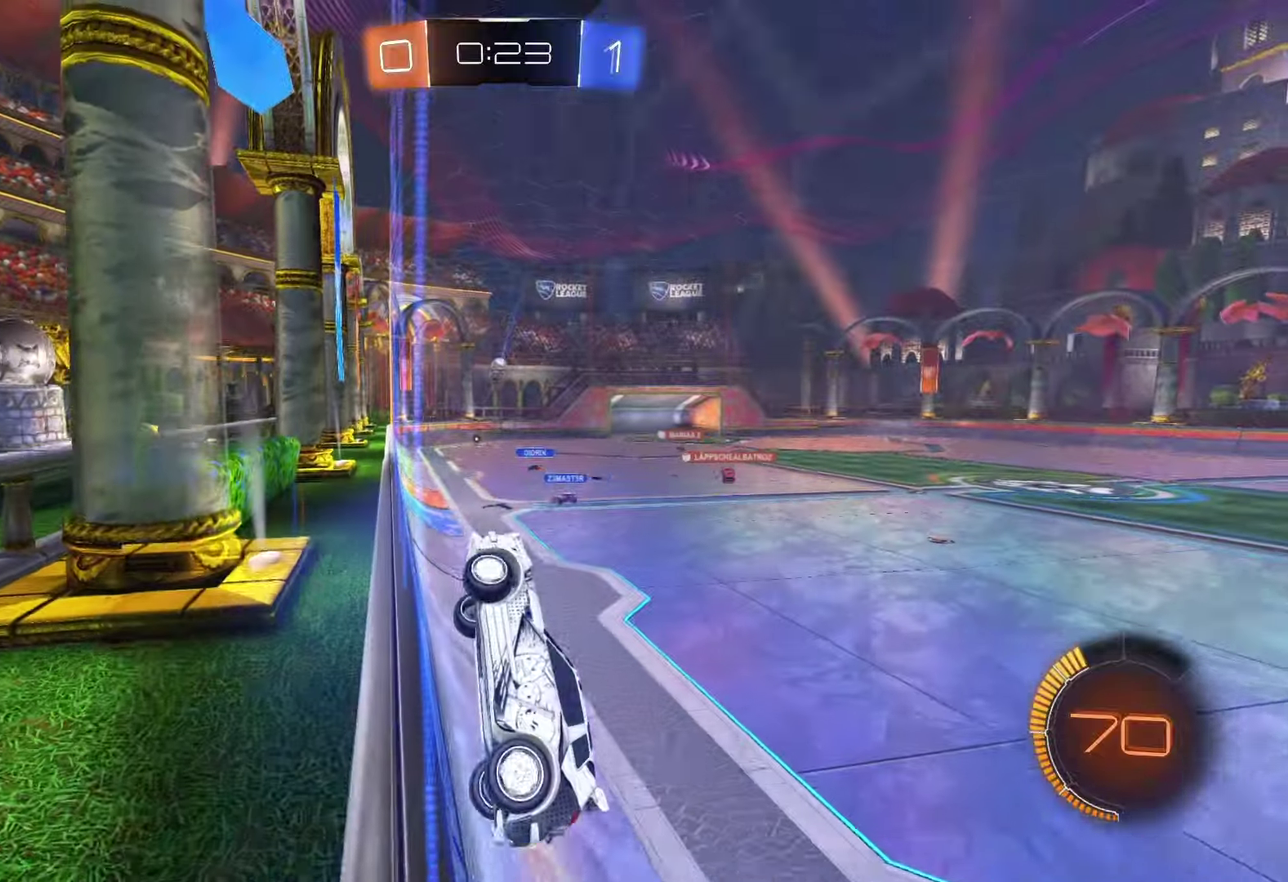
{"buttons": ["CROSS", "SQUARE", "R1", "R2"], "left_stick": "down-left", "right_stick": "center", "events": [[100, "R1", "down"], [117, "left_stick", "up-right"], [433, "CROSS", "down"], [467, "SQUARE", "down"], [467, "left_stick", "down-left"]]}
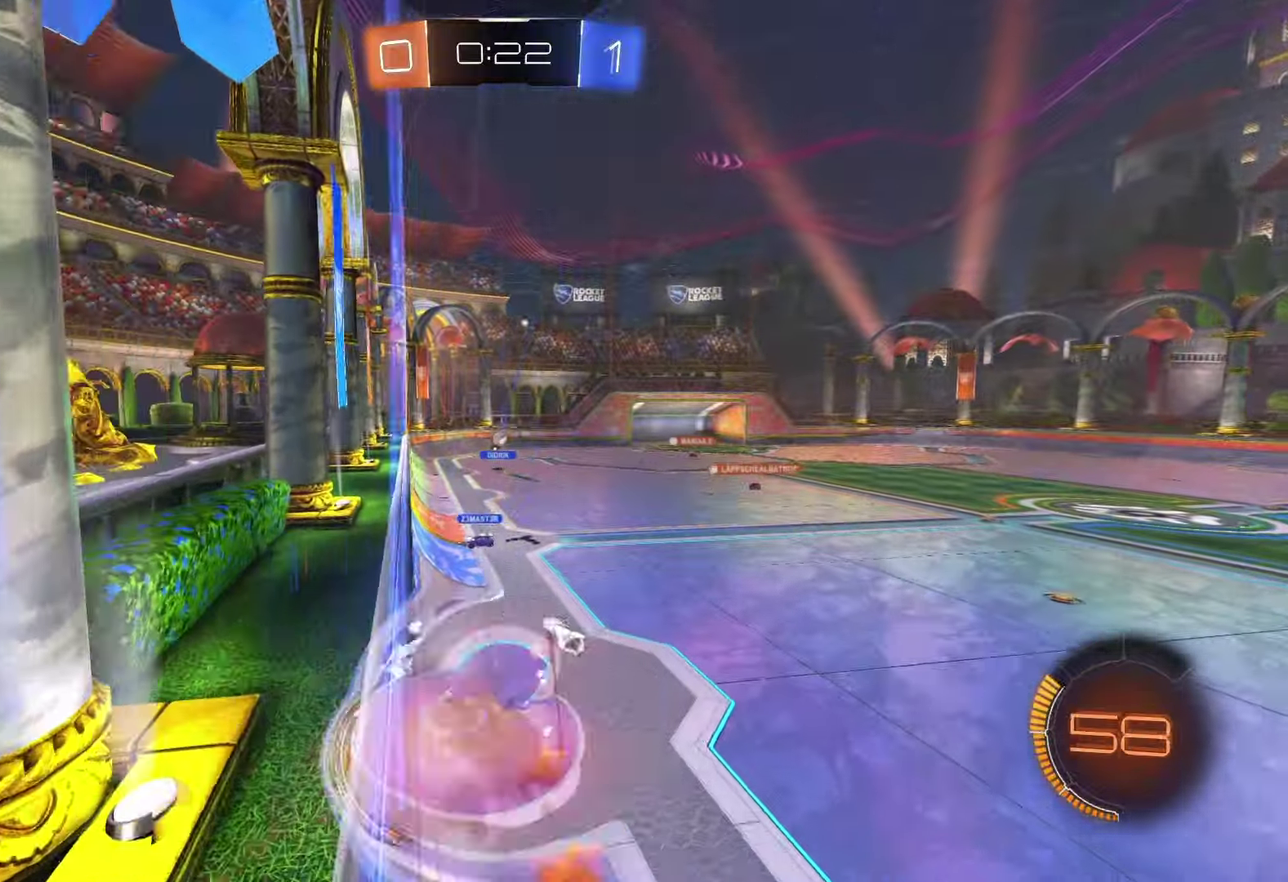
{"buttons": ["R2"], "left_stick": "center", "right_stick": "center", "events": [[117, "CROSS", "up"], [117, "R1", "up"], [200, "SQUARE", "up"], [300, "left_stick", "center"]]}
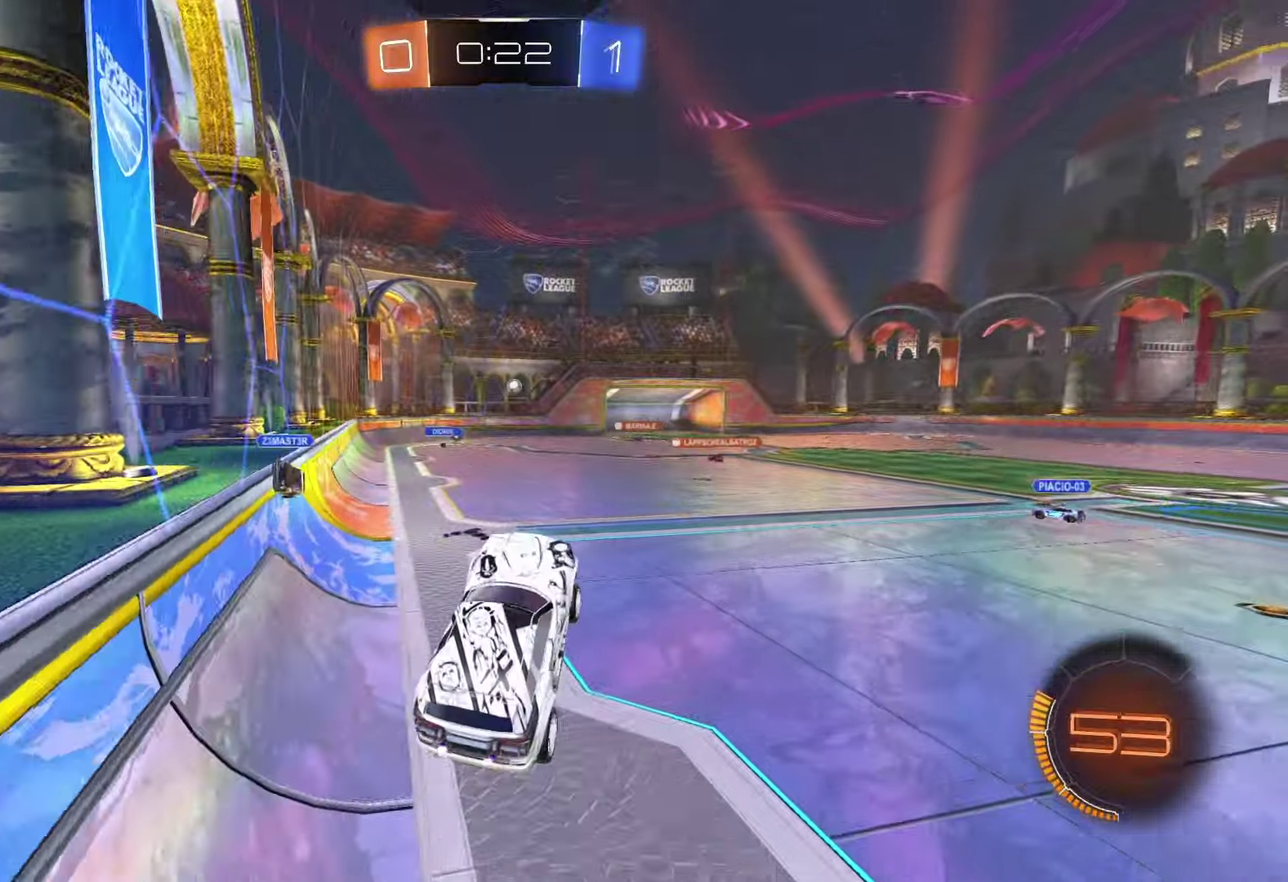
{"buttons": ["R2"], "left_stick": "up-right", "right_stick": "center", "events": [[133, "left_stick", "up"], [250, "CROSS", "down"], [400, "CROSS", "up"], [500, "left_stick", "up-right"]]}
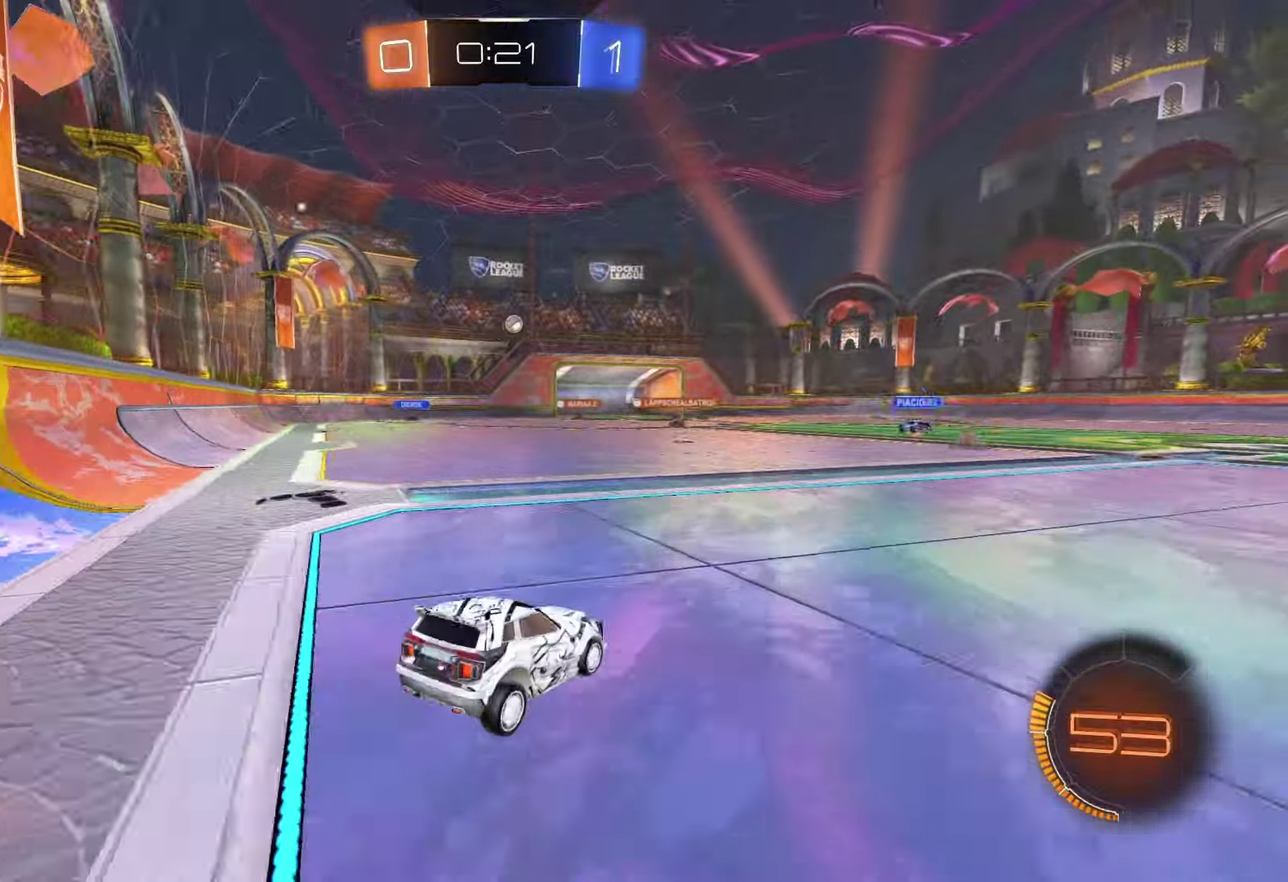
{"buttons": ["SQUARE", "R2"], "left_stick": "up-left", "right_stick": "center", "events": [[50, "CROSS", "down"], [83, "L1", "down"], [133, "CROSS", "up"], [167, "left_stick", "up-left"], [200, "CROSS", "down"], [317, "SQUARE", "down"], [350, "CROSS", "up"], [467, "L1", "up"]]}
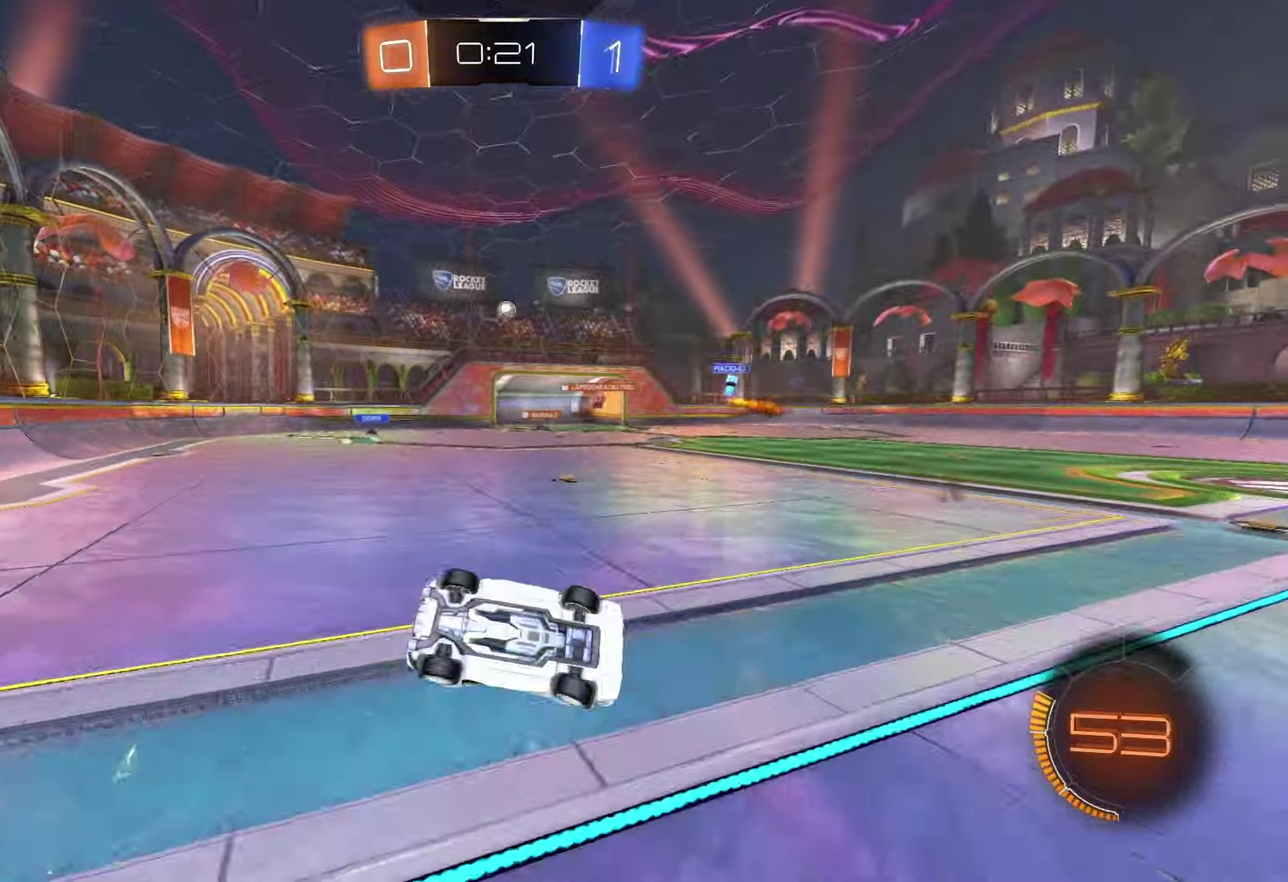
{"buttons": ["R2"], "left_stick": "up-left", "right_stick": "center", "events": [[167, "SQUARE", "up"]]}
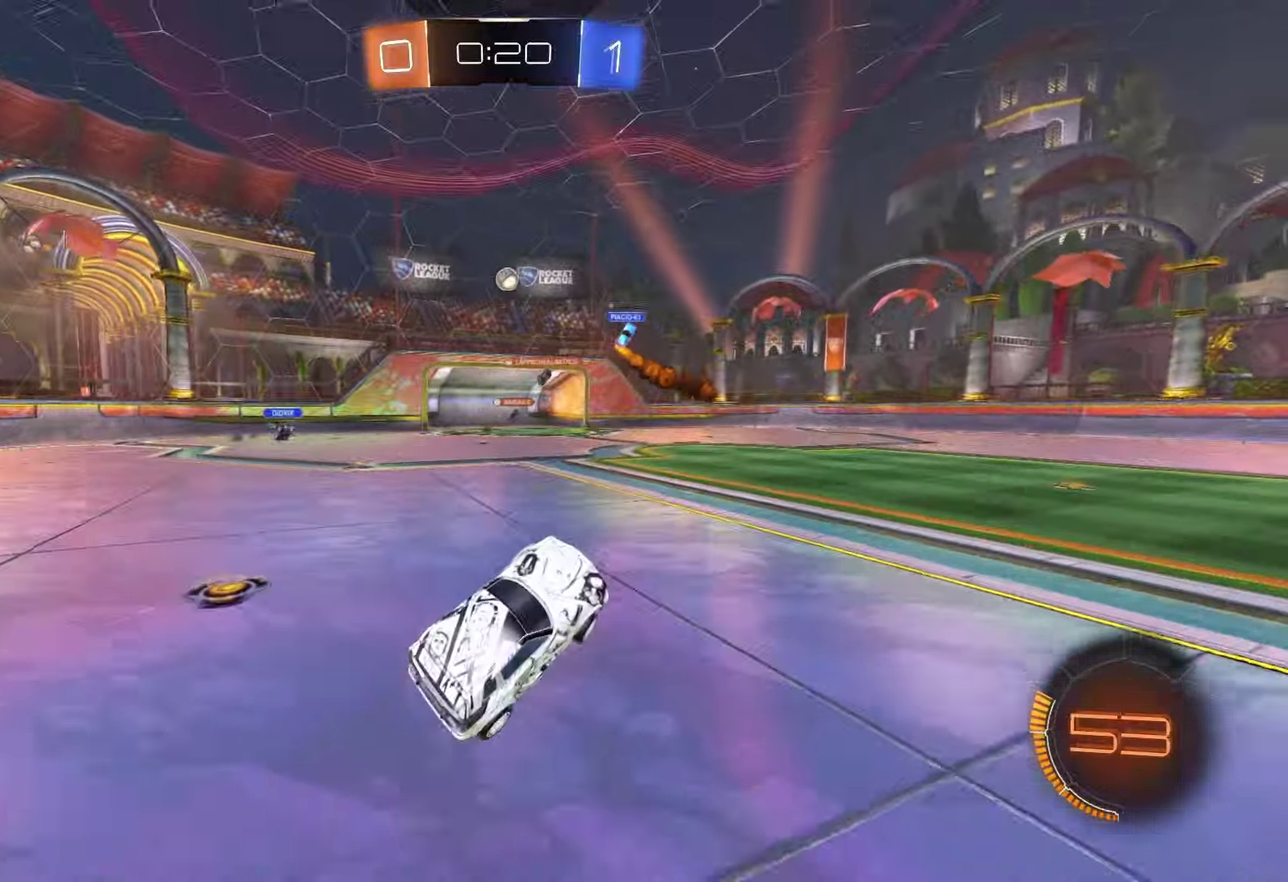
{"buttons": ["R2"], "left_stick": "left", "right_stick": "center", "events": [[200, "left_stick", "center"], [333, "left_stick", "left"]]}
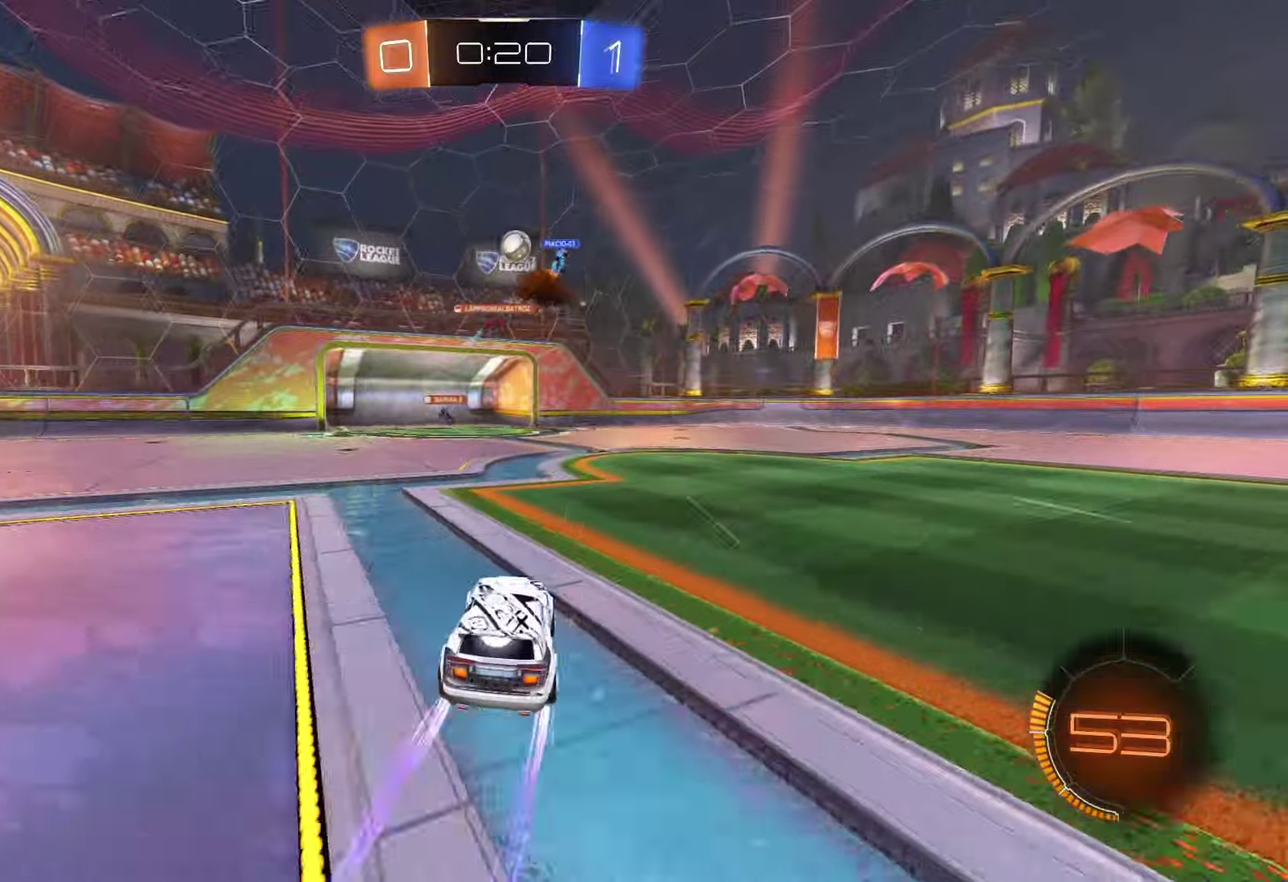
{"buttons": [], "left_stick": "center", "right_stick": "center", "events": [[100, "left_stick", "center"], [500, "R2", "up"]]}
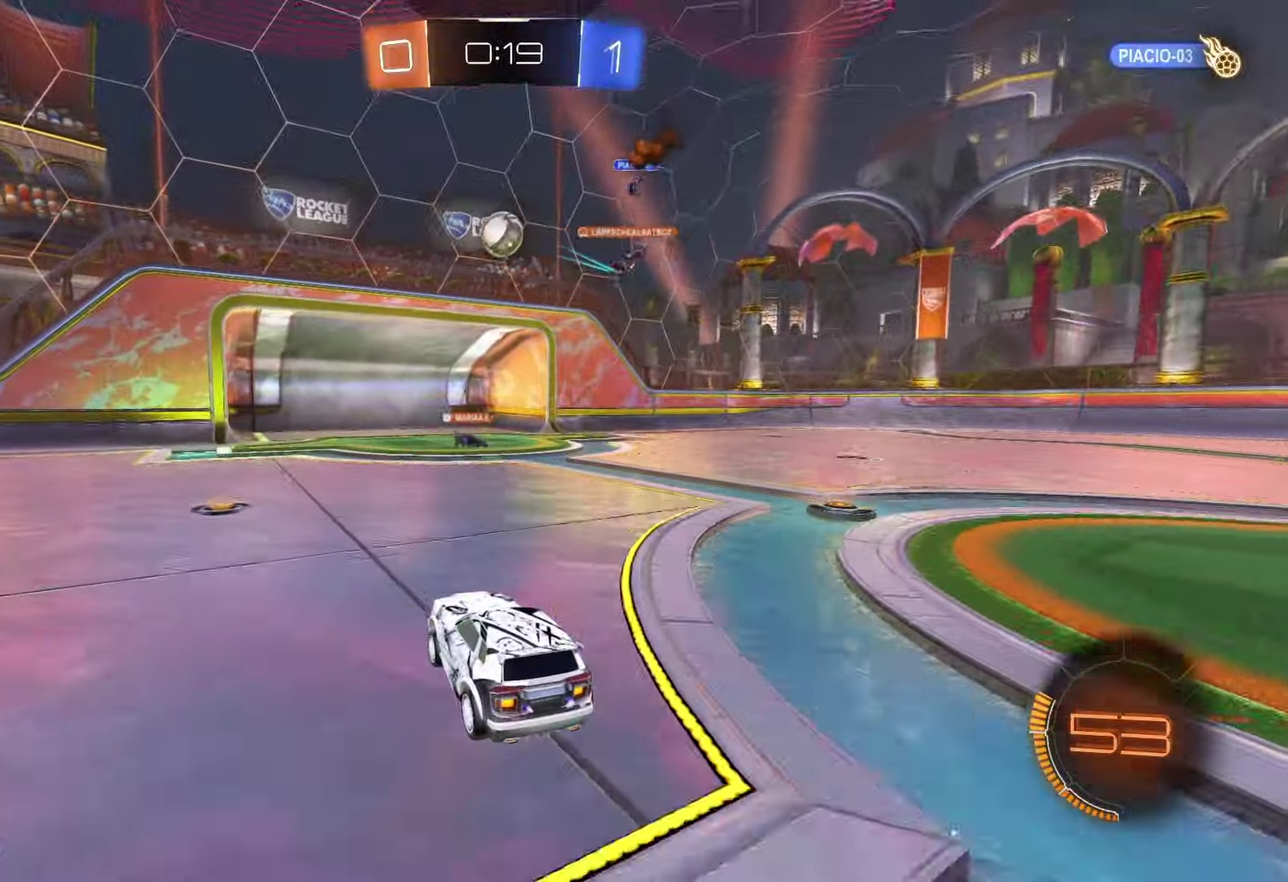
{"buttons": ["L2"], "left_stick": "right", "right_stick": "center", "events": [[167, "left_stick", "right"], [317, "L2", "down"]]}
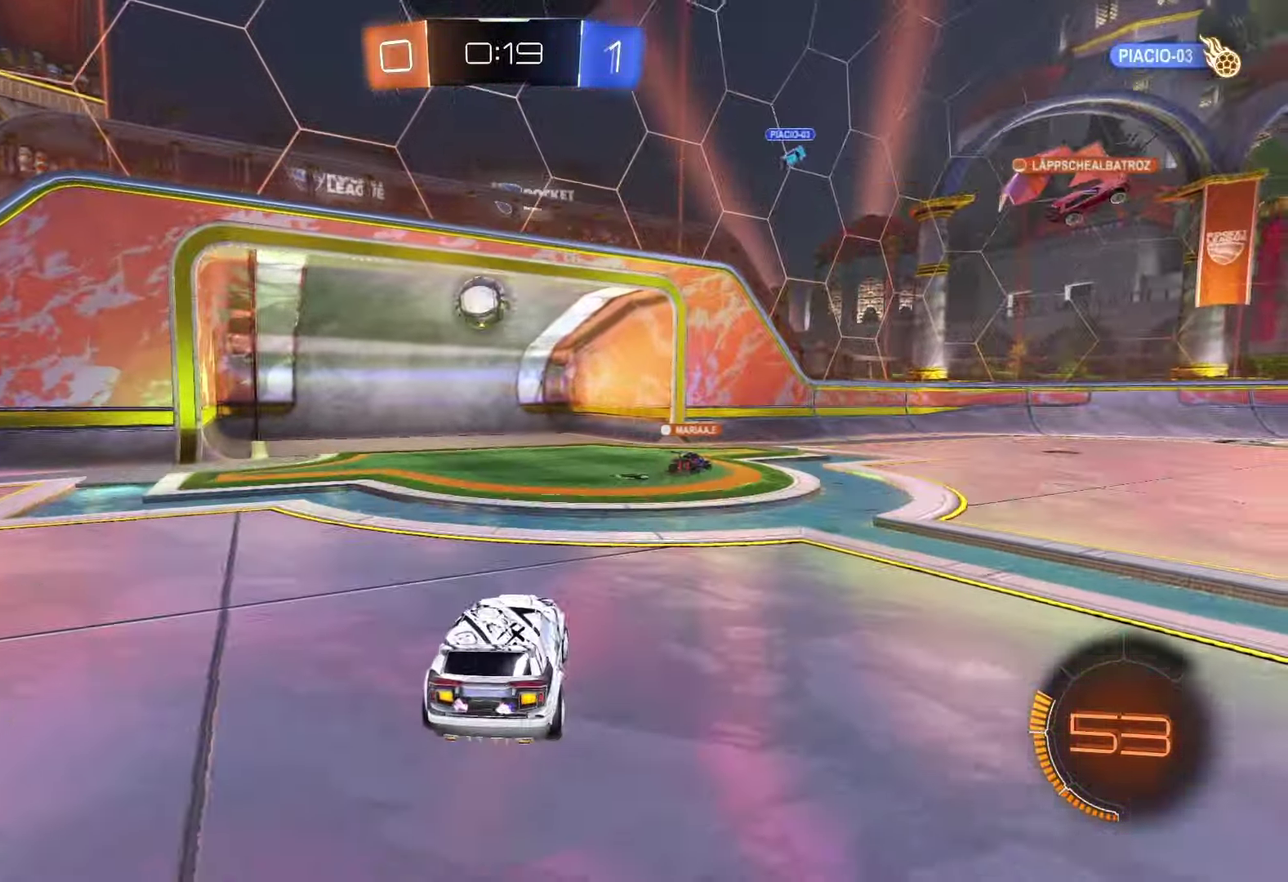
{"buttons": [], "left_stick": "center", "right_stick": "center", "events": [[33, "L2", "up"], [117, "left_stick", "left"], [367, "left_stick", "center"]]}
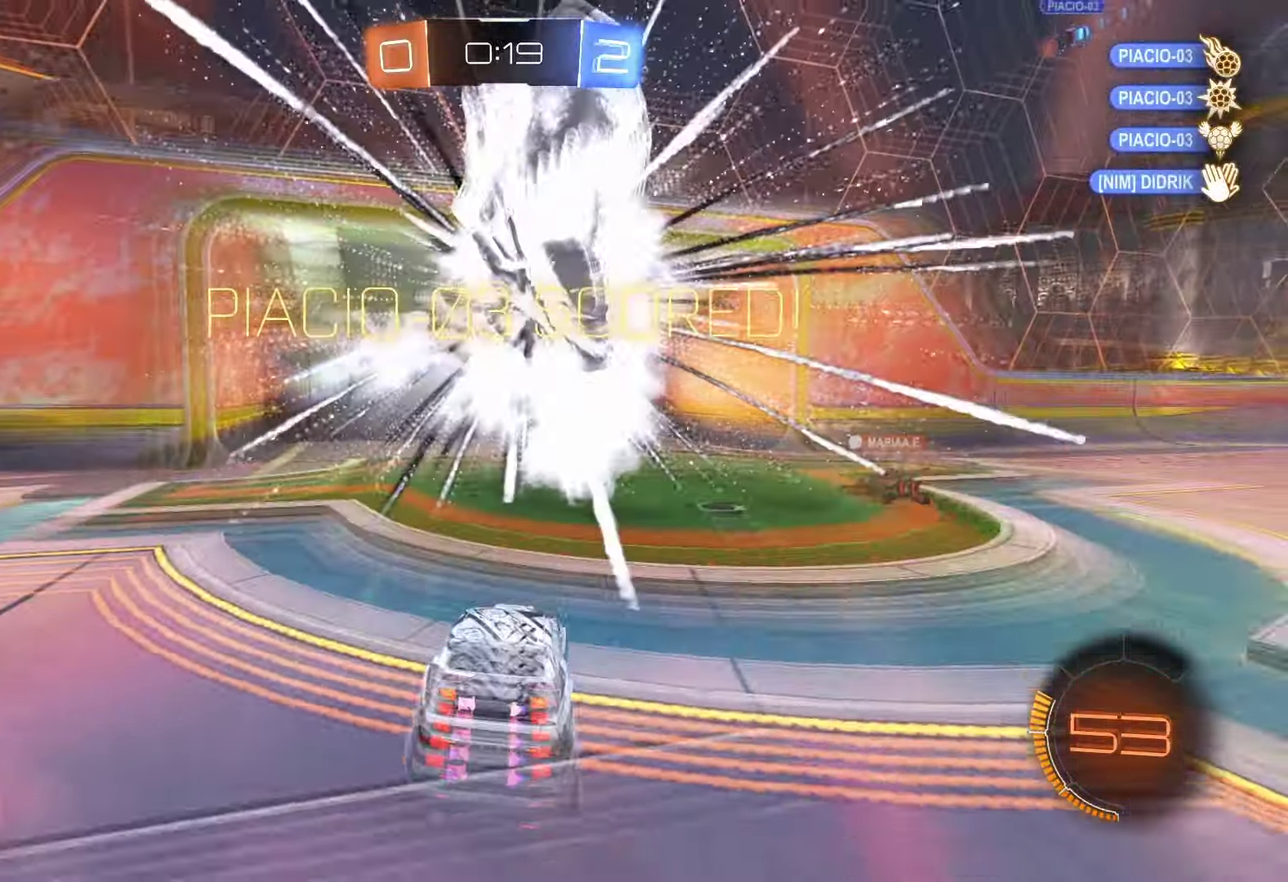
{"buttons": [], "left_stick": "right", "right_stick": "center", "events": [[367, "left_stick", "right"], [383, "TRIANGLE", "down"], [467, "TRIANGLE", "up"]]}
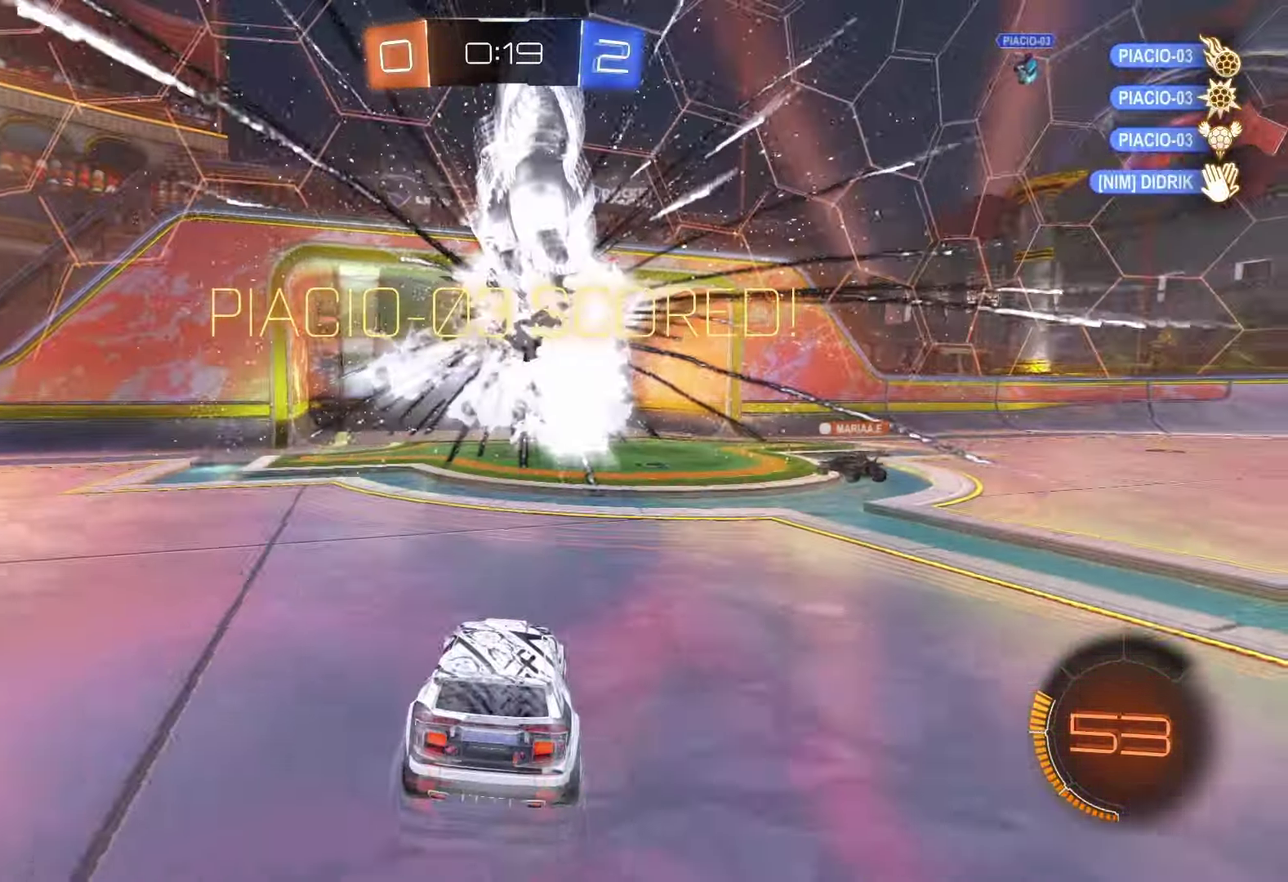
{"buttons": [], "left_stick": "center", "right_stick": "center", "events": [[100, "left_stick", "center"]]}